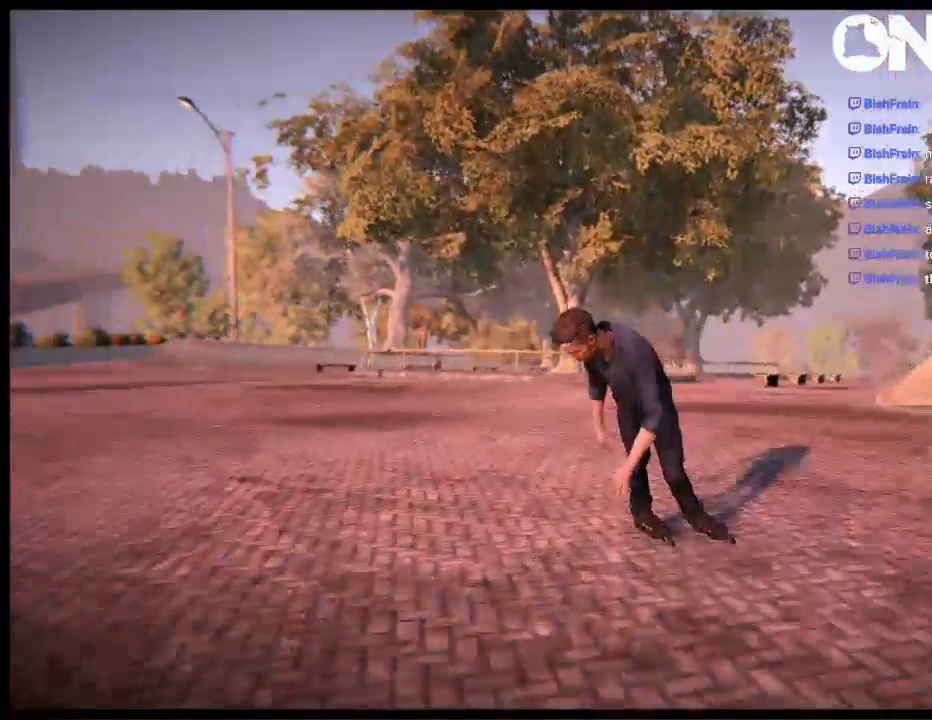
Gameplay with a controller (Xbox layout); each line is a JSON object with the inputs held at the frame after it. "events" lists button and stick changes between this image and that frame as [ms after this image, input, new state], when the widget could be followed in between. Not read: L1 L3 R3.
{"buttons": [], "left_stick": "center", "right_stick": "center", "events": [[50, "left_stick", "center"], [217, "left_stick", "left"], [350, "left_stick", "center"]]}
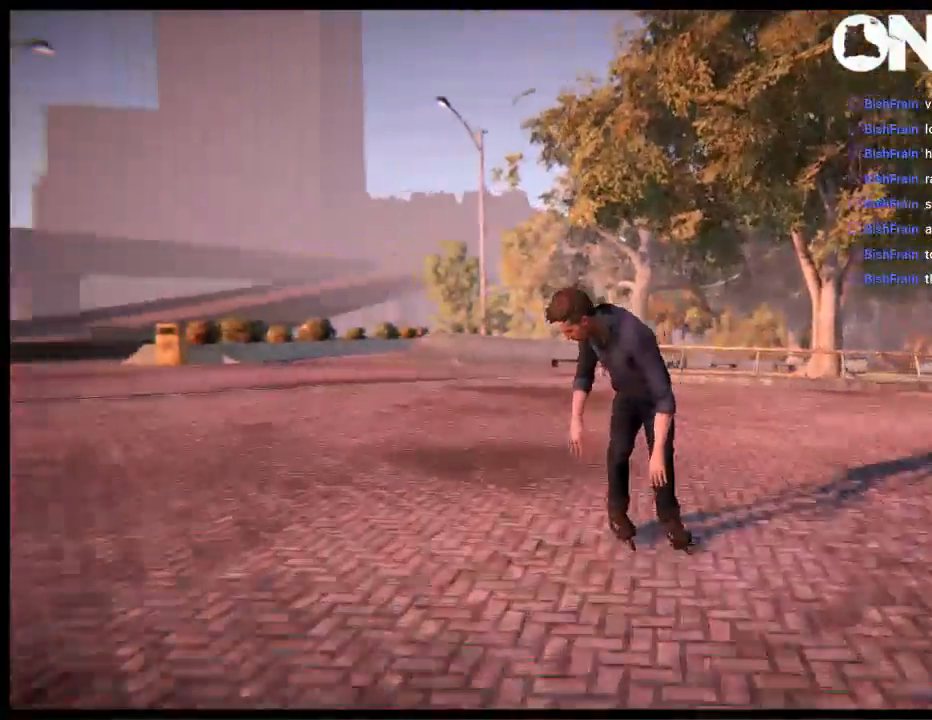
{"buttons": [], "left_stick": "center", "right_stick": "center", "events": [[183, "left_stick", "left"], [333, "left_stick", "center"]]}
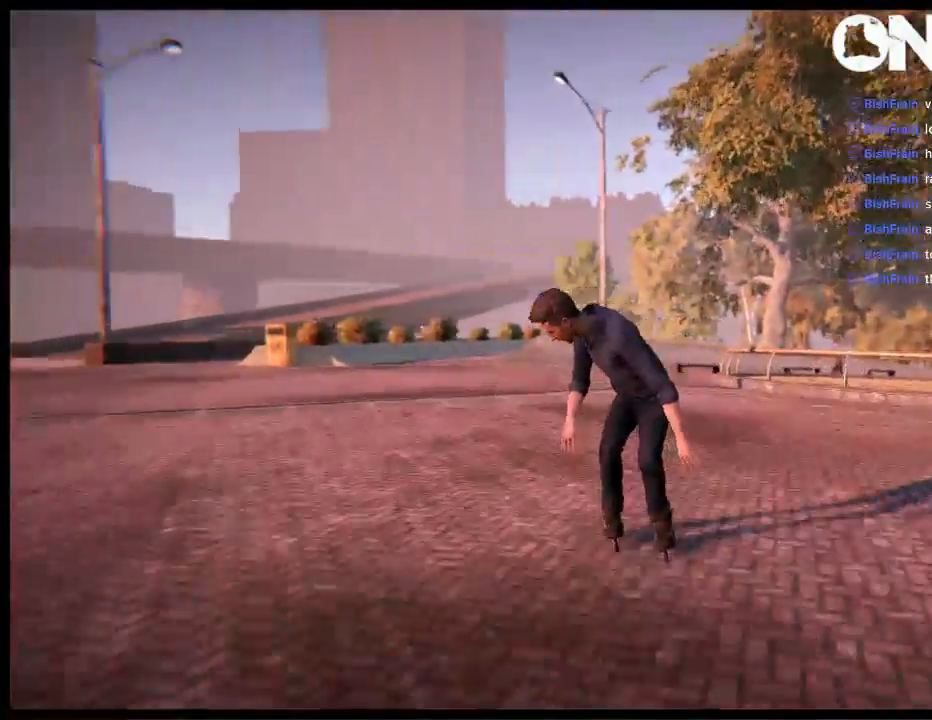
{"buttons": [], "left_stick": "center", "right_stick": "center", "events": [[17, "left_stick", "left"], [200, "left_stick", "center"]]}
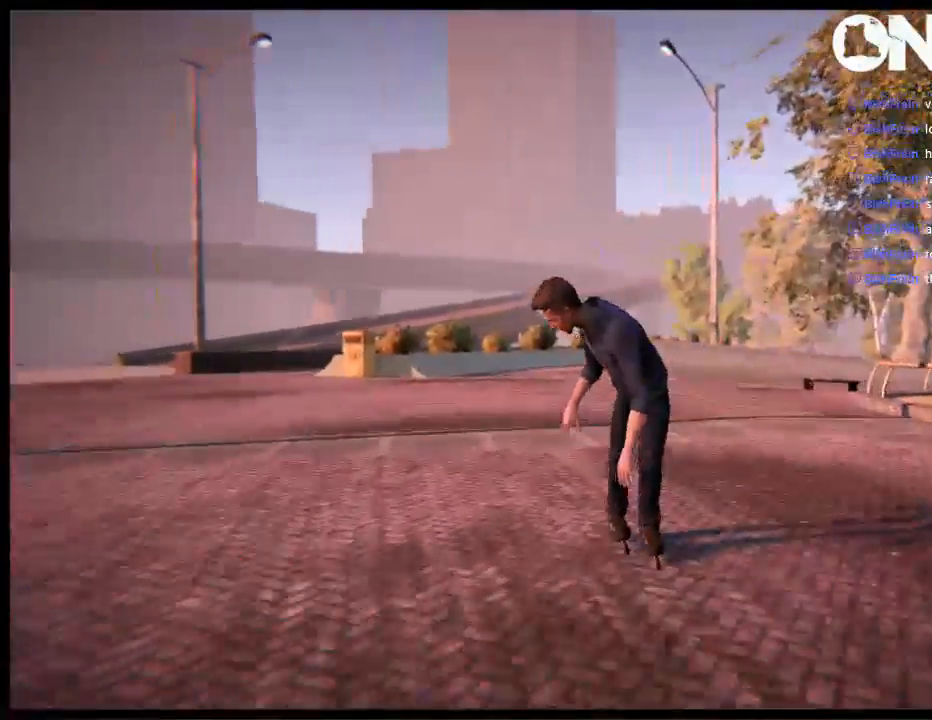
{"buttons": [], "left_stick": "center", "right_stick": "center", "events": [[100, "left_stick", "right"], [367, "left_stick", "center"]]}
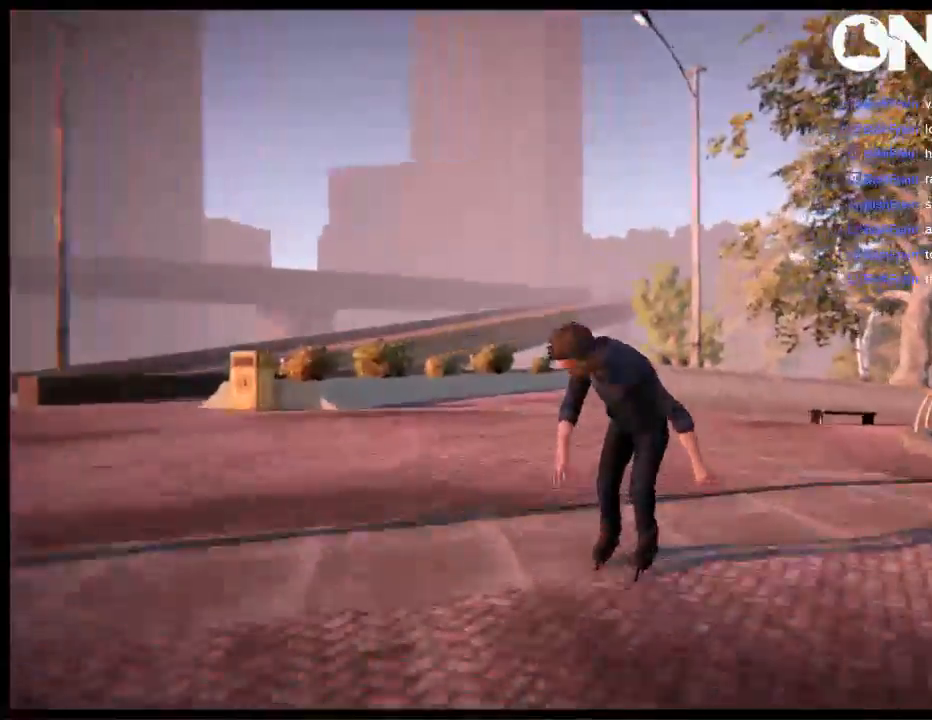
{"buttons": ["R1", "R2"], "left_stick": "right", "right_stick": "center", "events": [[67, "left_stick", "right"], [267, "R2", "down"], [267, "left_stick", "center"], [383, "left_stick", "right"], [467, "R1", "down"]]}
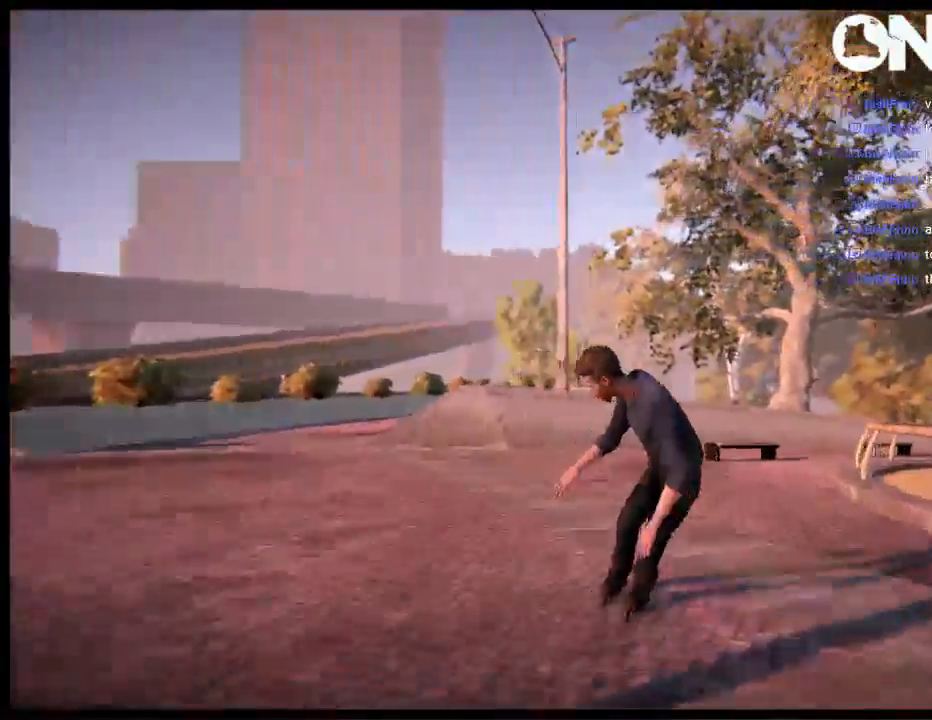
{"buttons": ["R1"], "left_stick": "up-right", "right_stick": "up", "events": [[67, "left_stick", "center"], [217, "left_stick", "right"], [350, "right_stick", "up"], [383, "R2", "up"], [383, "left_stick", "center"], [483, "left_stick", "up-right"]]}
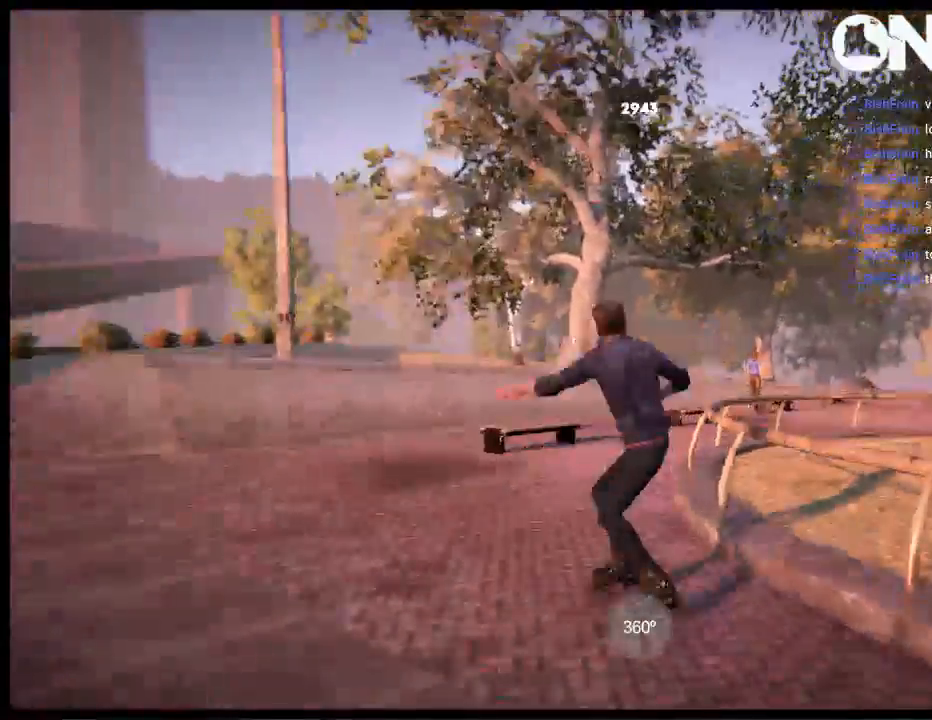
{"buttons": [], "left_stick": "center", "right_stick": "center", "events": [[383, "left_stick", "center"], [417, "R1", "up"], [450, "right_stick", "center"]]}
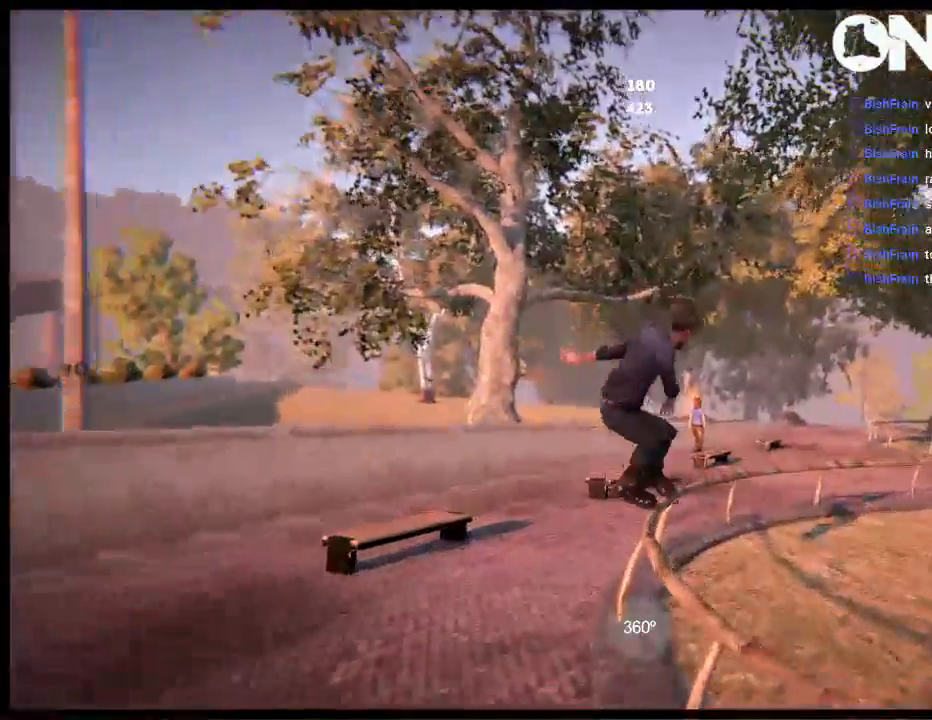
{"buttons": [], "left_stick": "center", "right_stick": "center", "events": []}
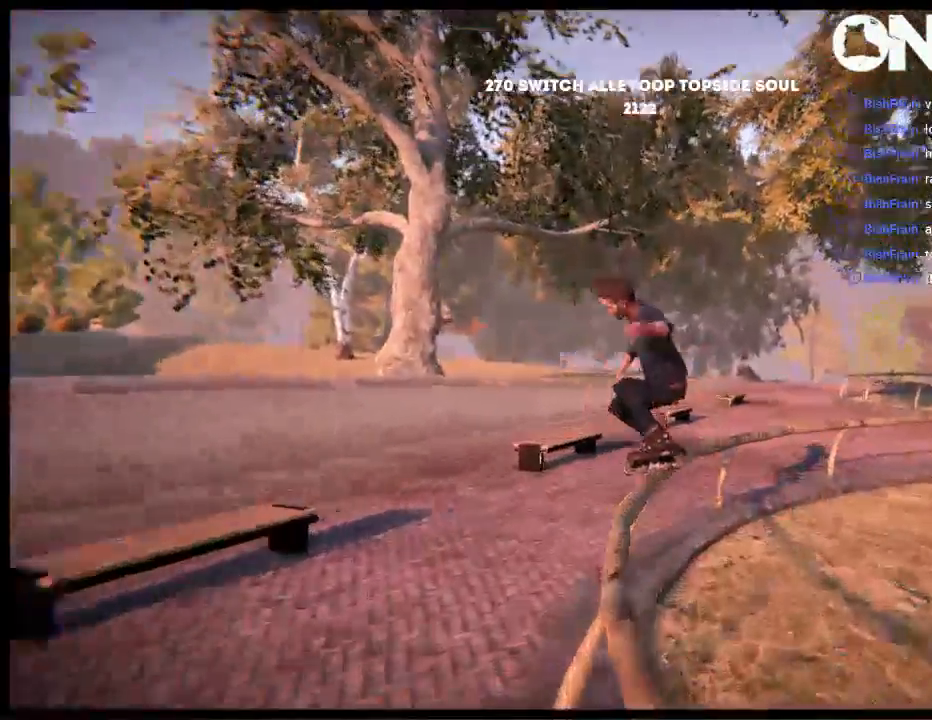
{"buttons": [], "left_stick": "center", "right_stick": "center", "events": [[233, "DPAD_RIGHT", "down"], [383, "DPAD_RIGHT", "up"]]}
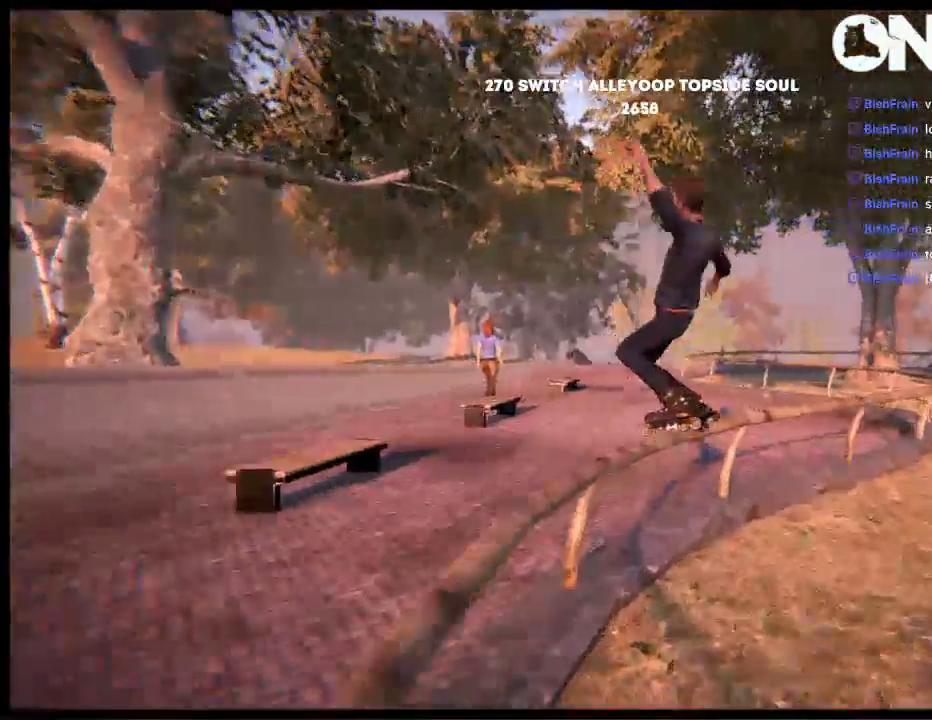
{"buttons": [], "left_stick": "center", "right_stick": "center", "events": []}
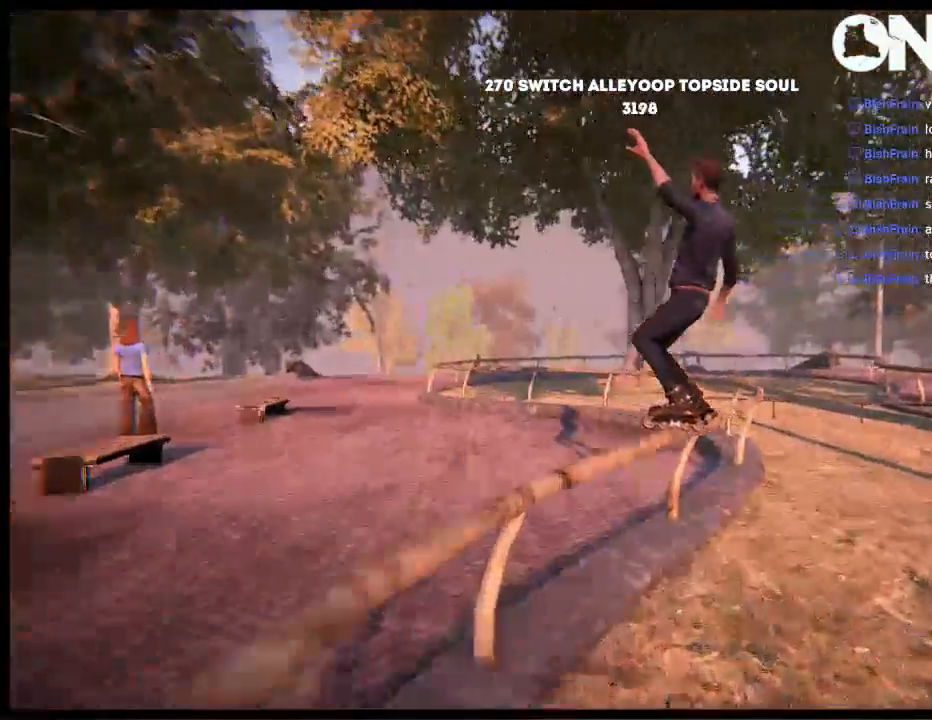
{"buttons": [], "left_stick": "center", "right_stick": "center", "events": [[133, "DPAD_LEFT", "down"], [233, "DPAD_LEFT", "up"]]}
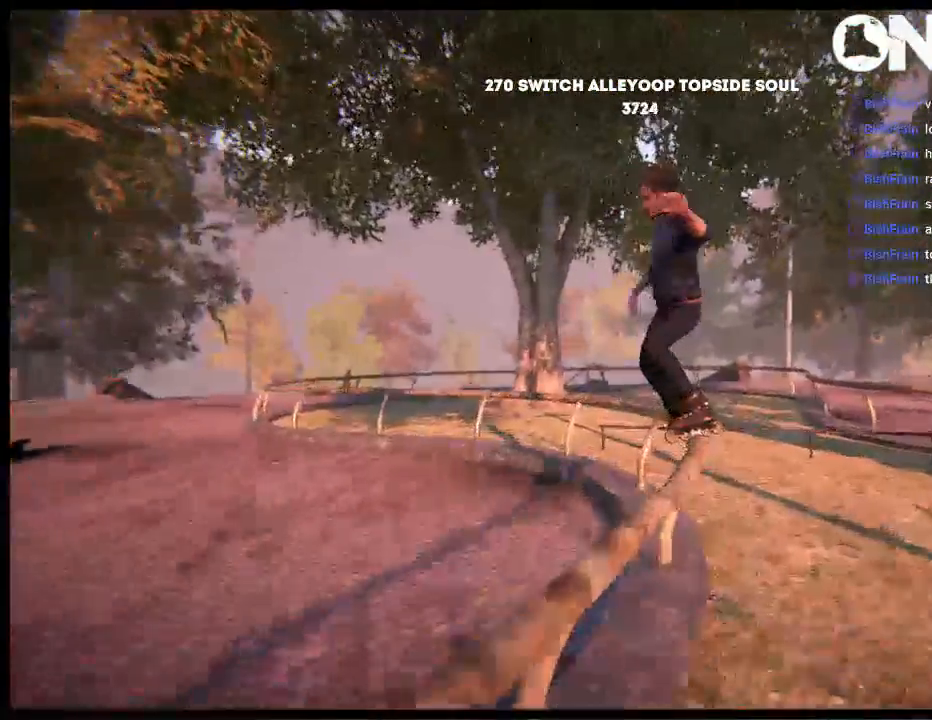
{"buttons": [], "left_stick": "center", "right_stick": "center", "events": []}
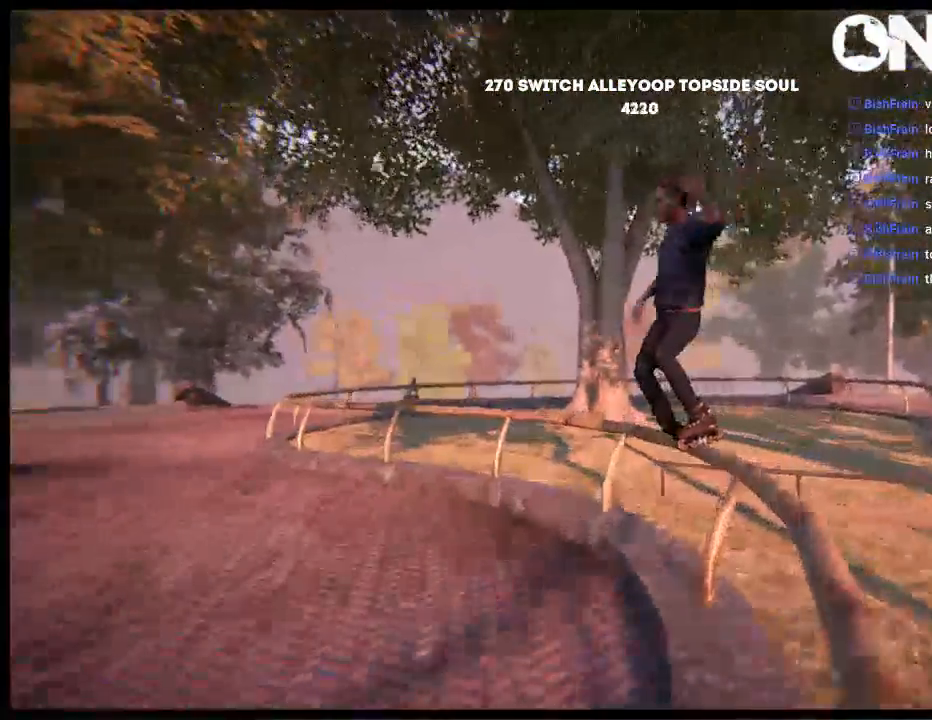
{"buttons": [], "left_stick": "center", "right_stick": "center", "events": [[17, "DPAD_LEFT", "down"], [117, "DPAD_LEFT", "up"]]}
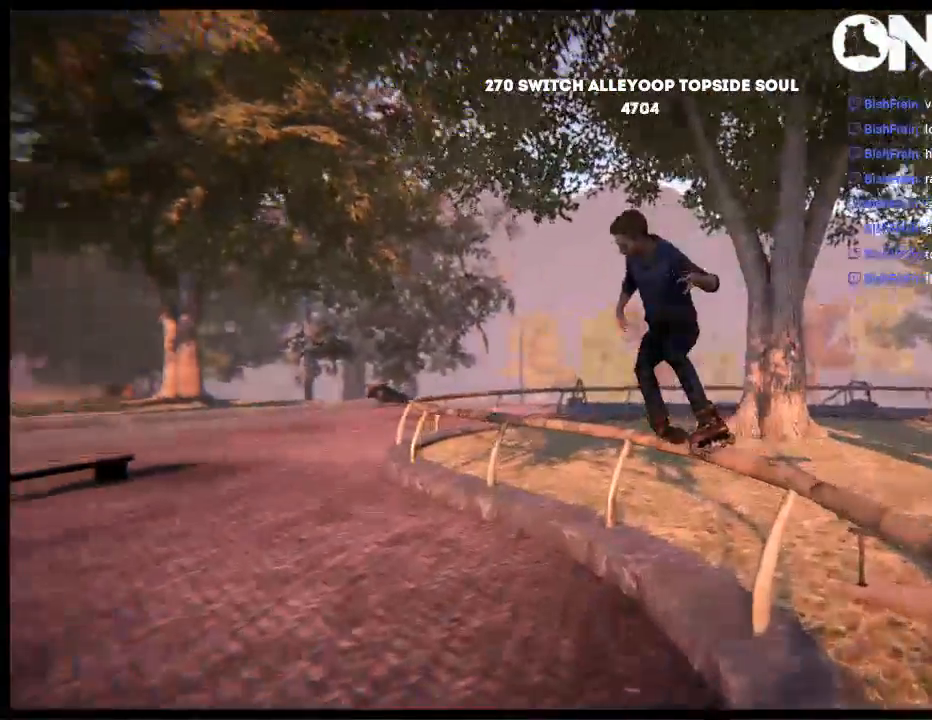
{"buttons": ["R1"], "left_stick": "center", "right_stick": "center", "events": [[117, "R1", "down"], [350, "R2", "down"], [483, "R2", "up"]]}
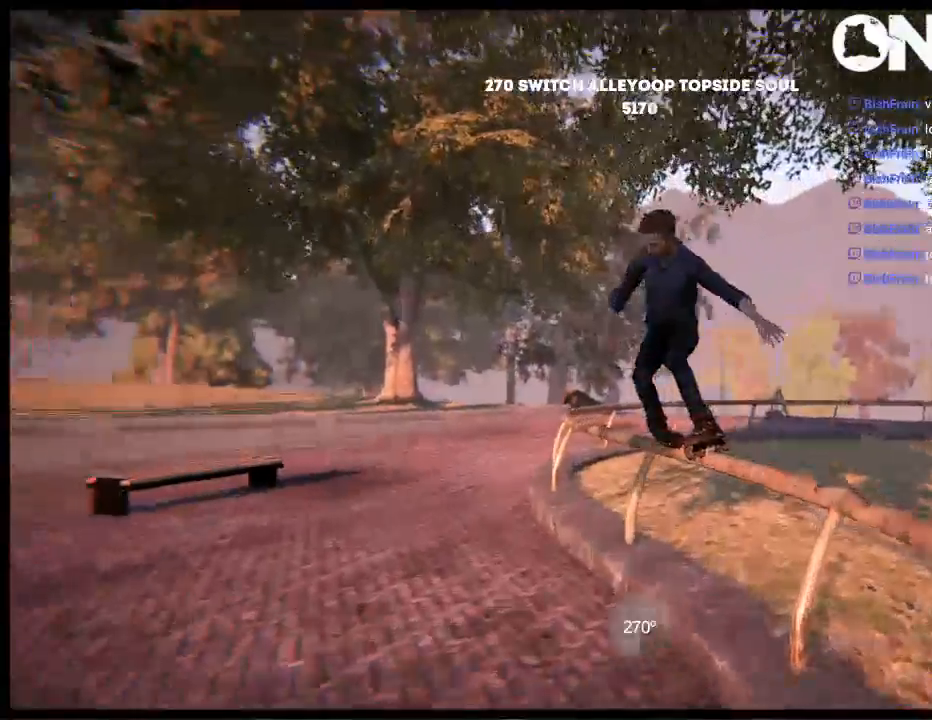
{"buttons": ["R1"], "left_stick": "up-right", "right_stick": "up", "events": [[17, "right_stick", "up"], [83, "left_stick", "up-right"]]}
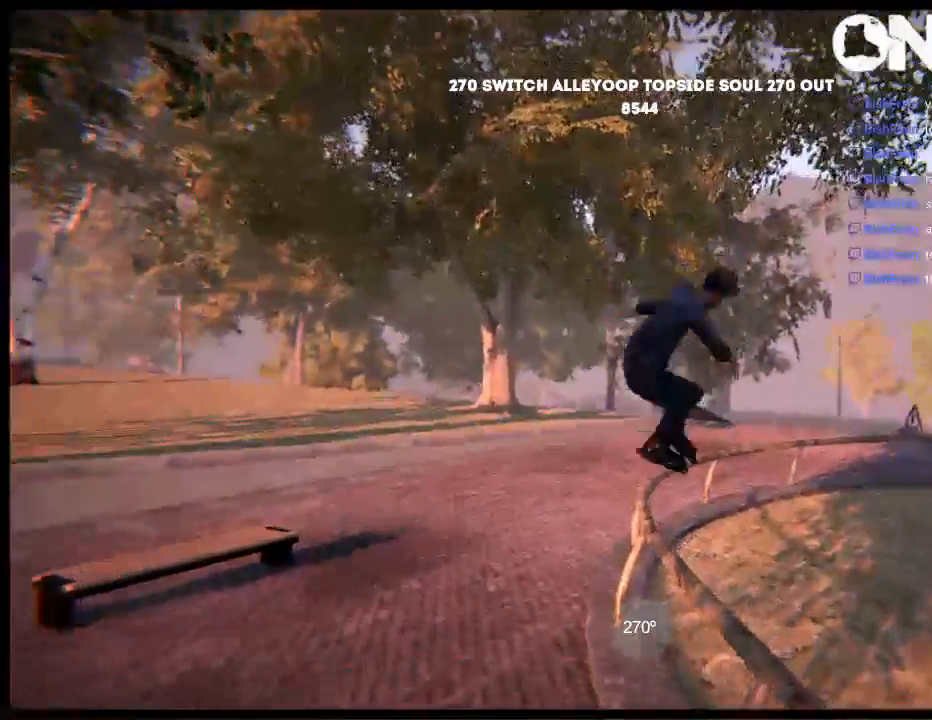
{"buttons": [], "left_stick": "center", "right_stick": "center", "events": [[67, "left_stick", "center"], [100, "R1", "up"], [133, "right_stick", "center"]]}
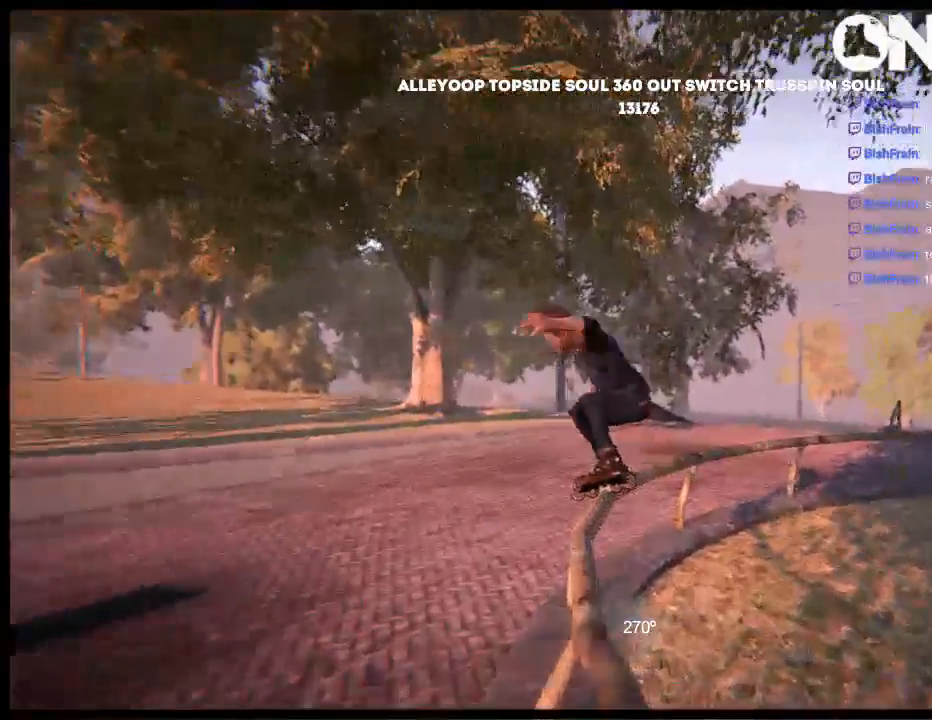
{"buttons": [], "left_stick": "center", "right_stick": "center", "events": [[67, "DPAD_RIGHT", "down"], [233, "DPAD_RIGHT", "up"]]}
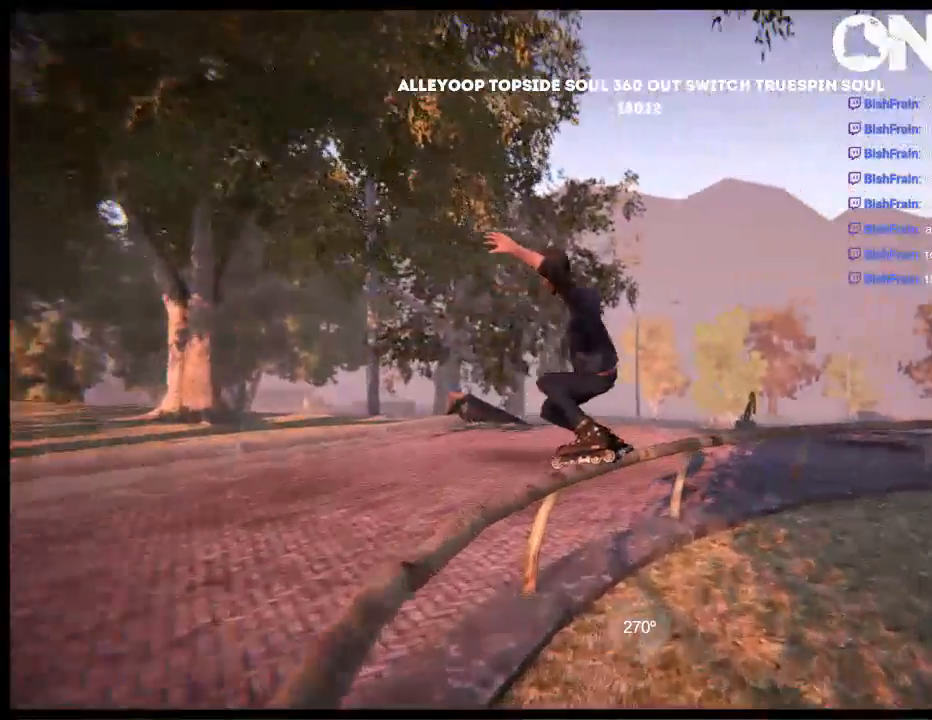
{"buttons": ["DPAD_LEFT"], "left_stick": "center", "right_stick": "center", "events": [[483, "DPAD_LEFT", "down"]]}
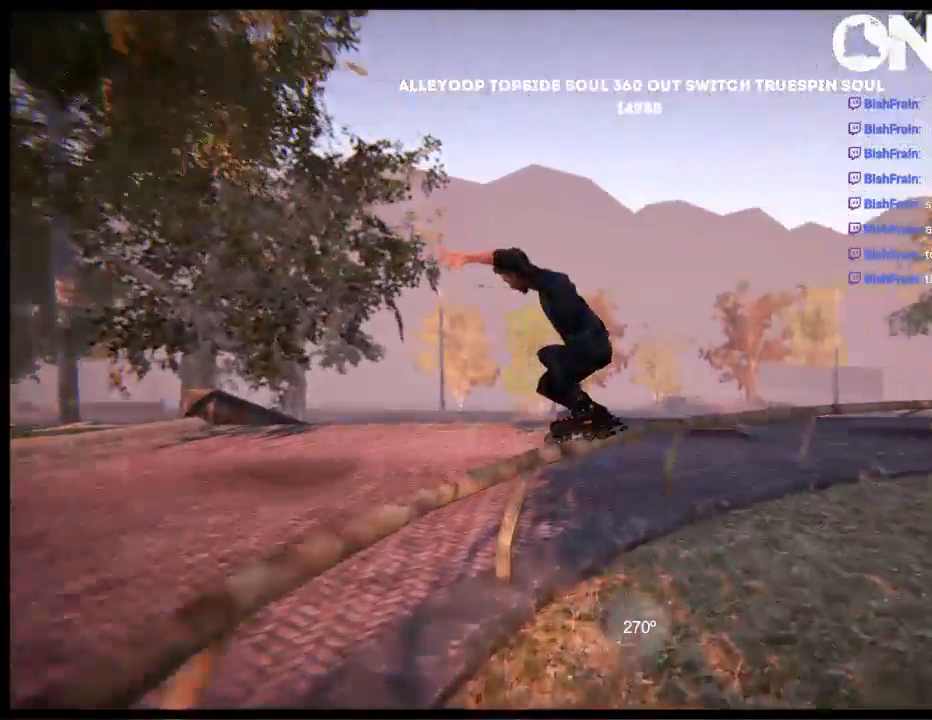
{"buttons": [], "left_stick": "center", "right_stick": "center", "events": [[317, "DPAD_LEFT", "up"]]}
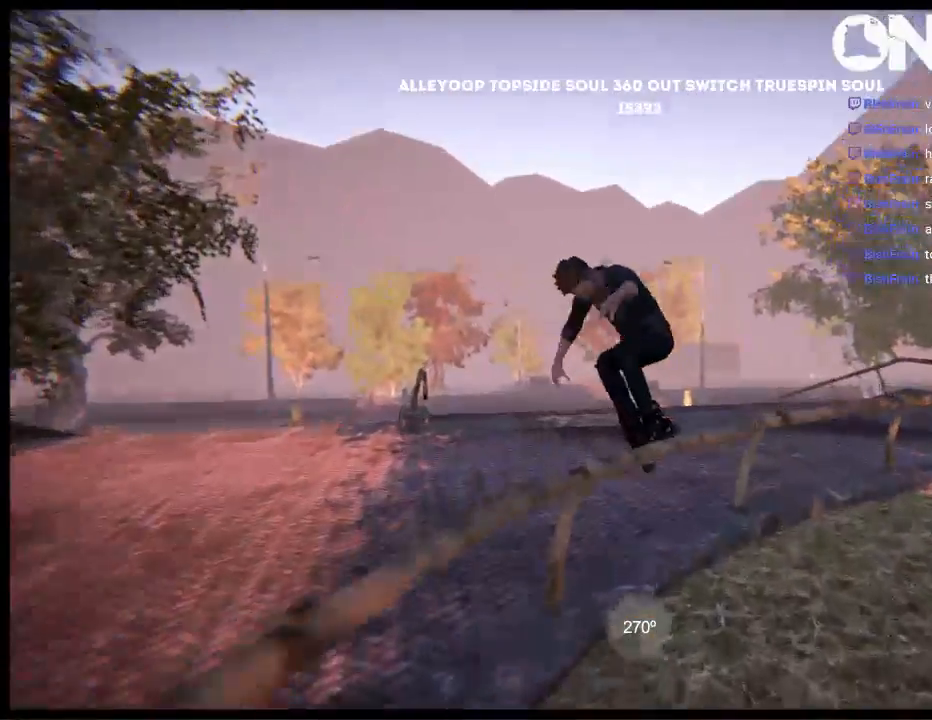
{"buttons": ["A"], "left_stick": "center", "right_stick": "center", "events": [[283, "left_stick", "right"], [417, "A", "down"], [483, "left_stick", "center"]]}
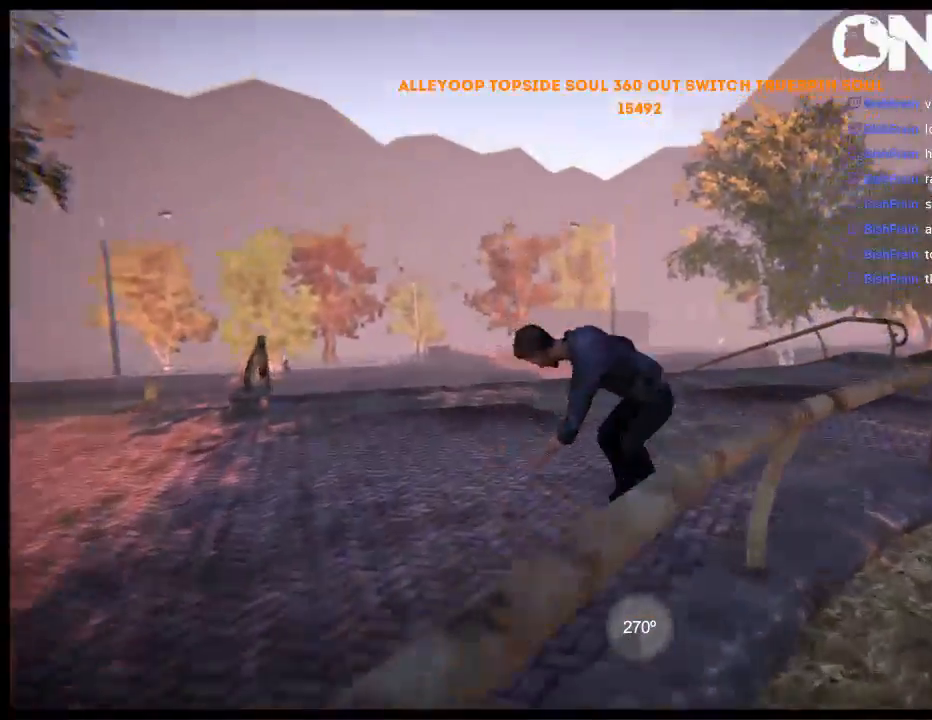
{"buttons": [], "left_stick": "center", "right_stick": "center", "events": [[83, "A", "up"], [217, "left_stick", "right"], [417, "left_stick", "center"]]}
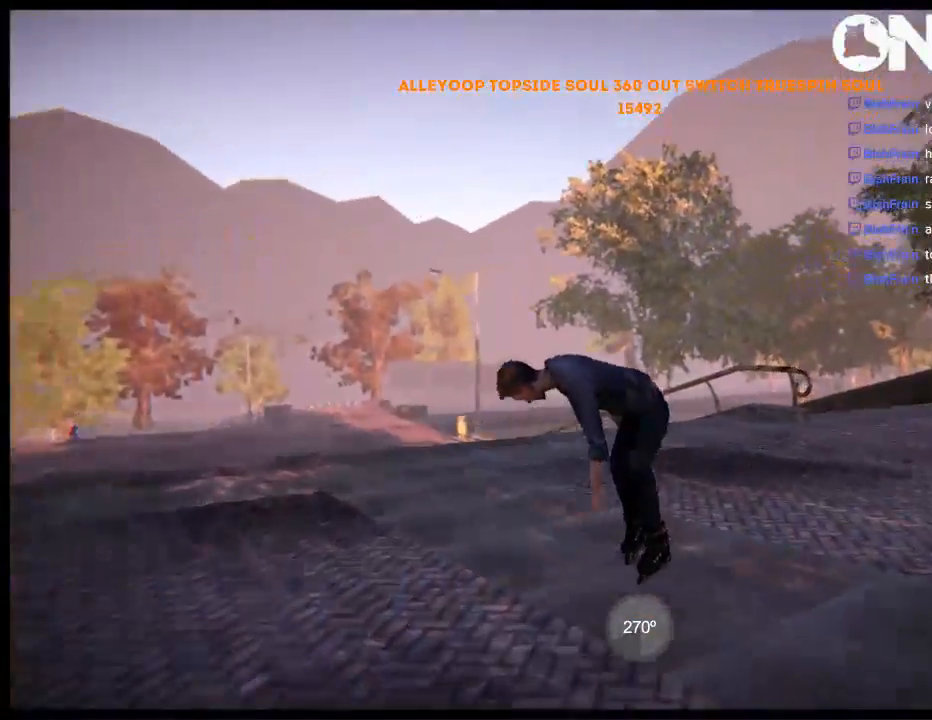
{"buttons": [], "left_stick": "left", "right_stick": "center", "events": [[367, "left_stick", "left"]]}
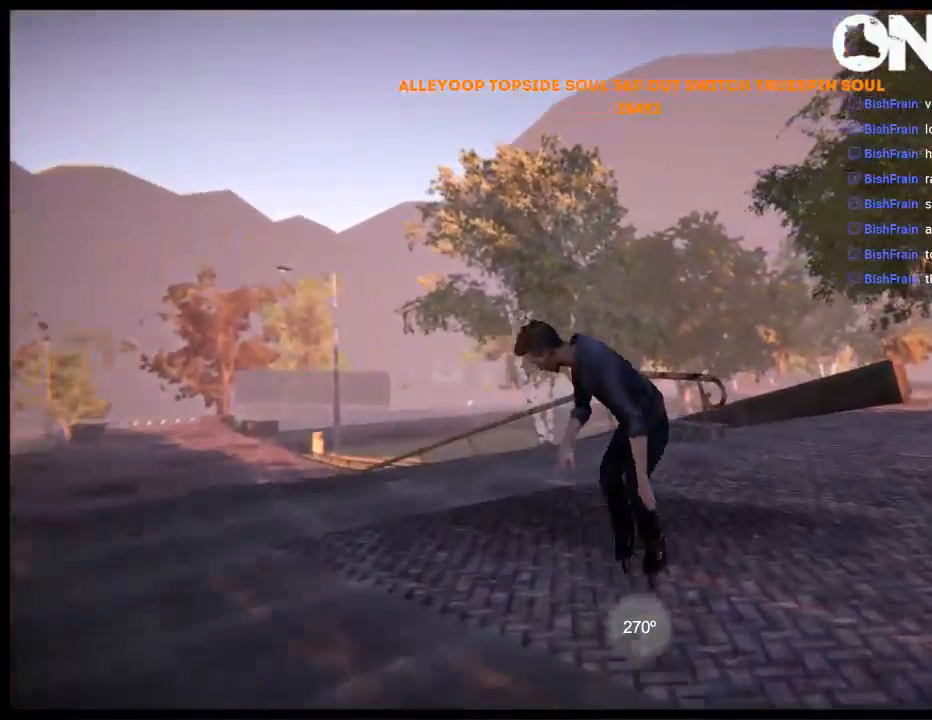
{"buttons": ["R2"], "left_stick": "center", "right_stick": "center", "events": [[33, "left_stick", "center"], [233, "R2", "down"]]}
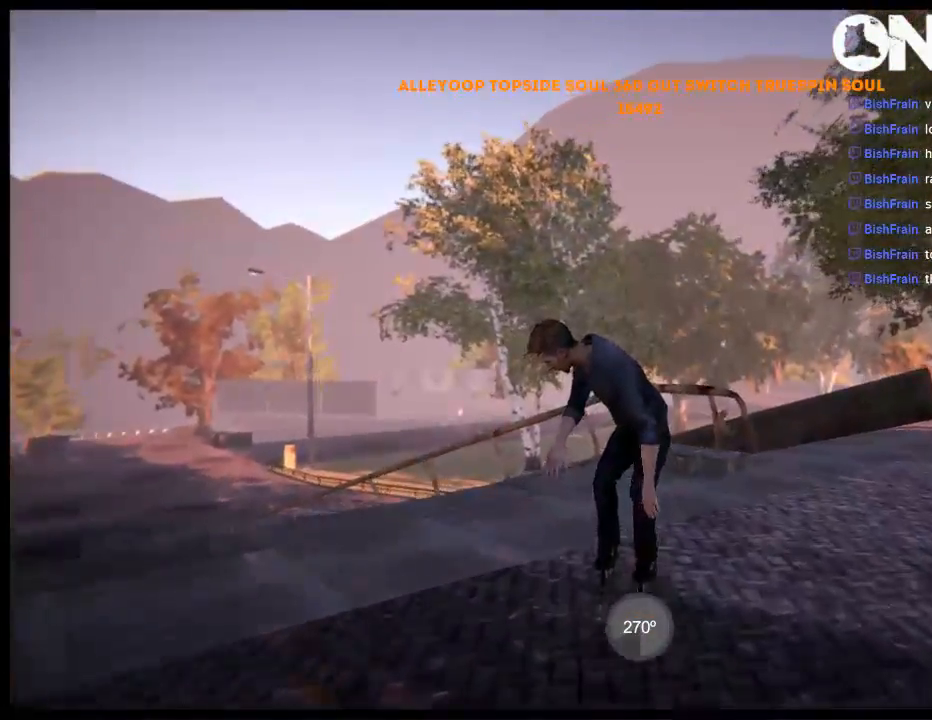
{"buttons": [], "left_stick": "center", "right_stick": "up", "events": [[200, "left_stick", "left"], [400, "left_stick", "center"], [467, "R2", "up"], [467, "right_stick", "up"]]}
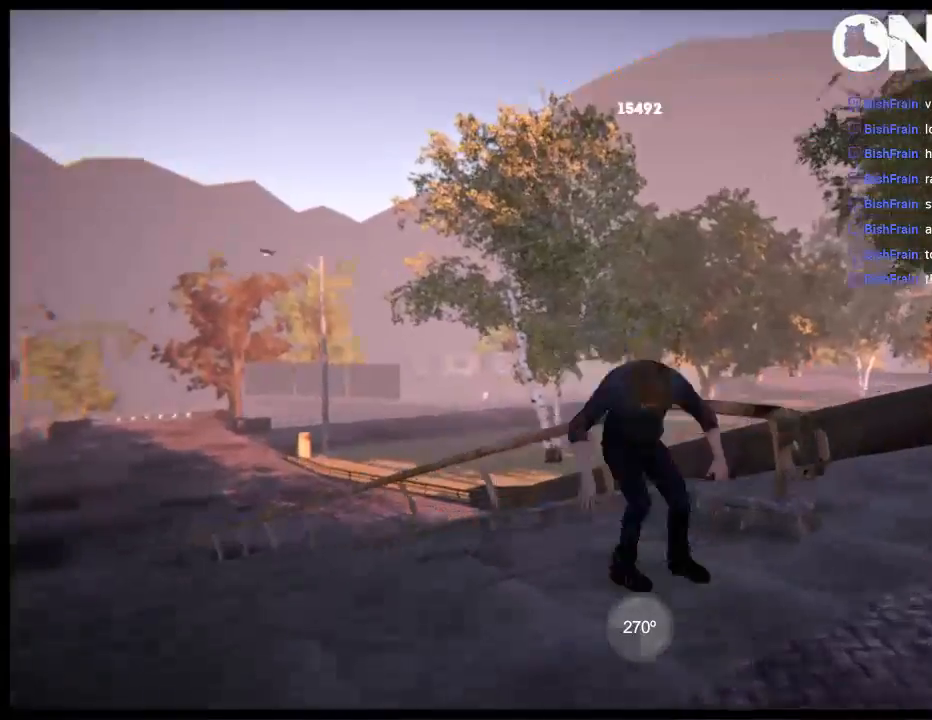
{"buttons": [], "left_stick": "center", "right_stick": "up", "events": [[17, "left_stick", "right"], [67, "left_stick", "up-right"], [483, "left_stick", "center"]]}
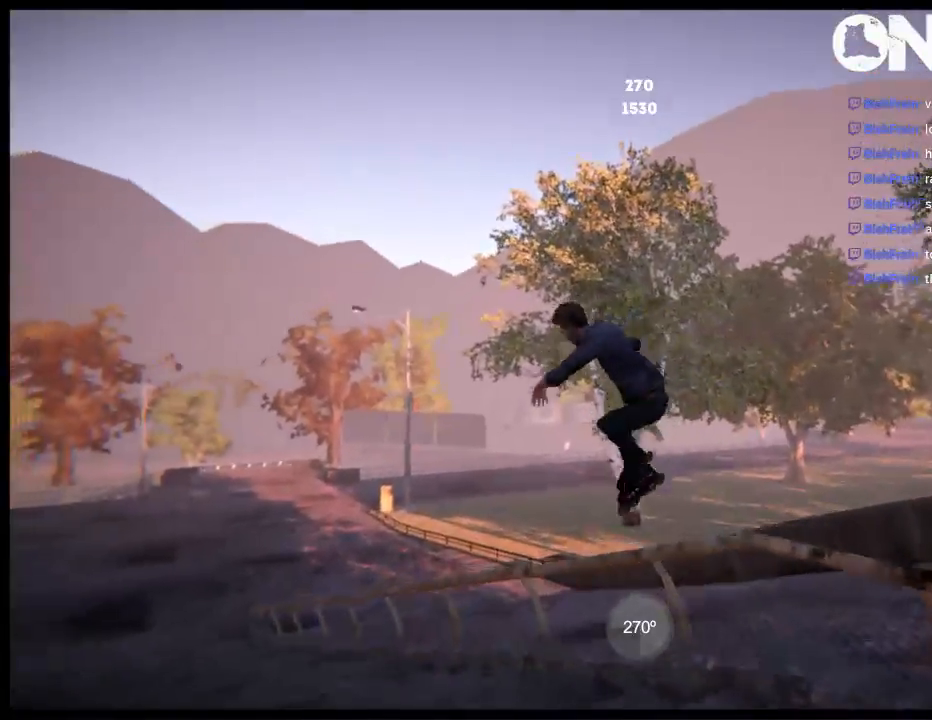
{"buttons": [], "left_stick": "center", "right_stick": "center", "events": [[83, "right_stick", "center"], [117, "DPAD_LEFT", "down"], [283, "DPAD_LEFT", "up"]]}
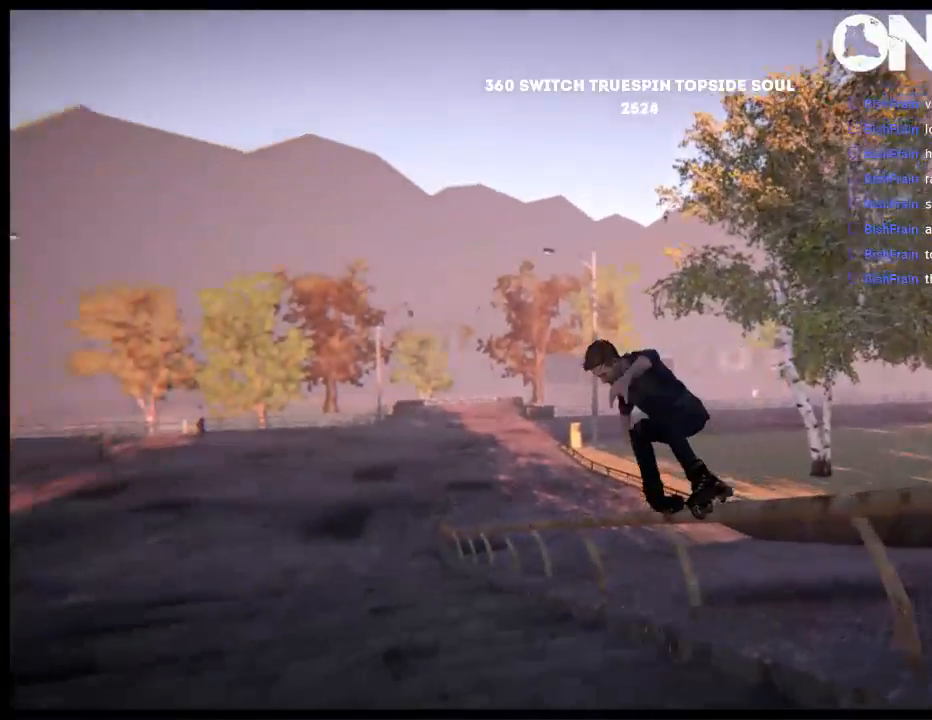
{"buttons": [], "left_stick": "center", "right_stick": "center", "events": []}